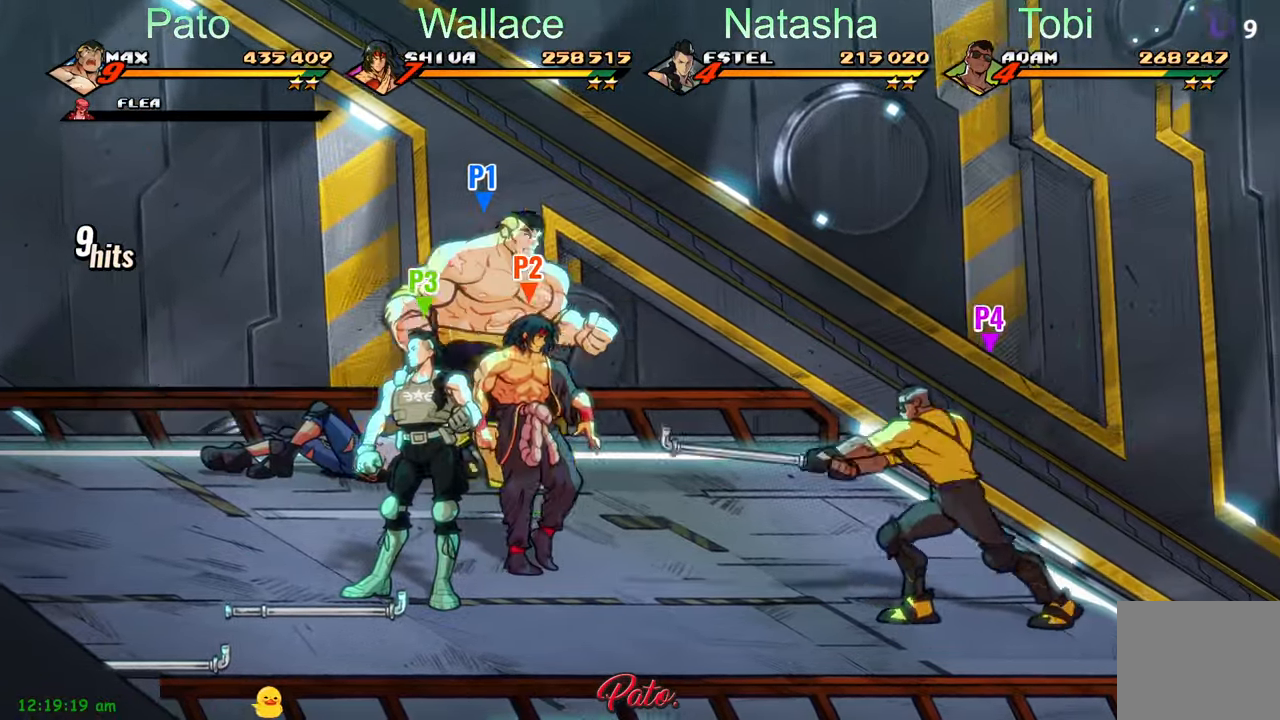
Gameplay with a controller (Xbox layout); each line is a JSON object with the inputs held at the frame after it. "events" lists button and stick changes between this image and that frame as [ms after this image, input, new state], when the widget could be followed in between. Not read: right_stick.
{"buttons": ["Y", "DPAD_LEFT"], "left_stick": "center", "events": [[183, "A", "down"], [250, "A", "up"], [250, "L1", "down"], [267, "DPAD_DOWN", "up"], [367, "L1", "up"], [417, "DPAD_LEFT", "down"], [467, "Y", "down"]]}
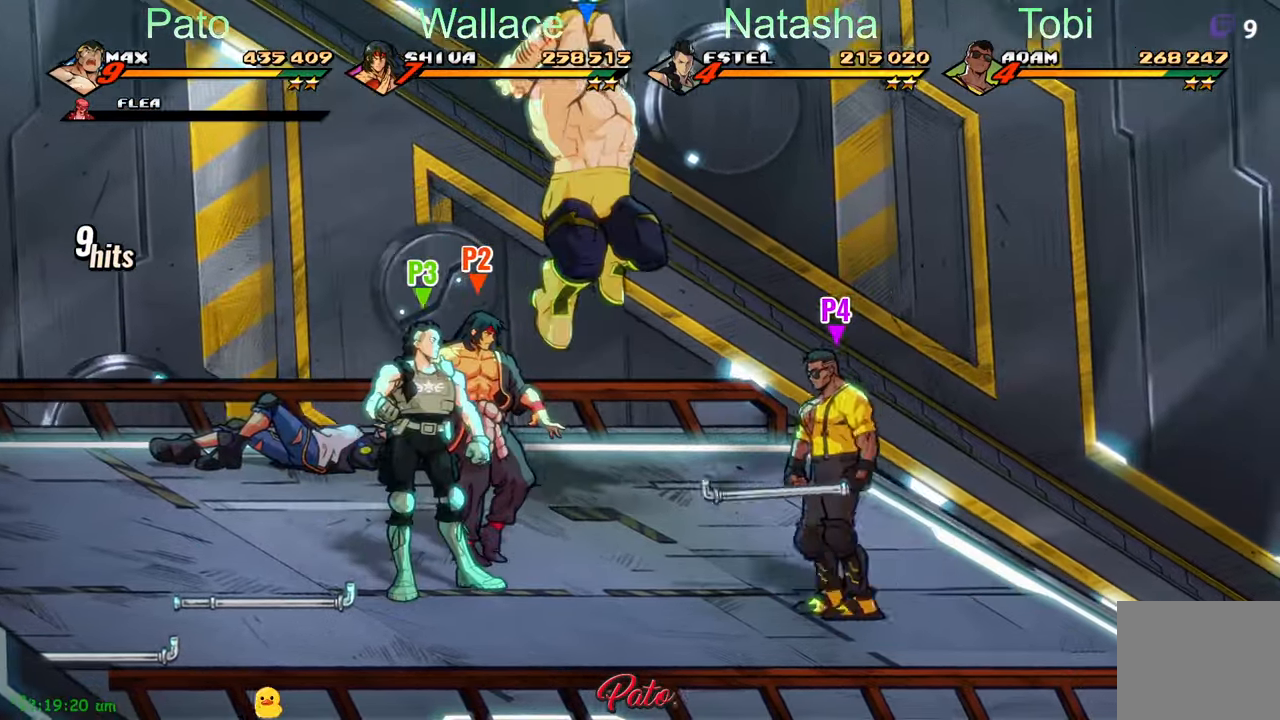
{"buttons": ["DPAD_DOWN", "DPAD_LEFT"], "left_stick": "center", "events": [[100, "Y", "up"], [167, "DPAD_LEFT", "up"], [350, "DPAD_DOWN", "down"], [367, "DPAD_LEFT", "down"]]}
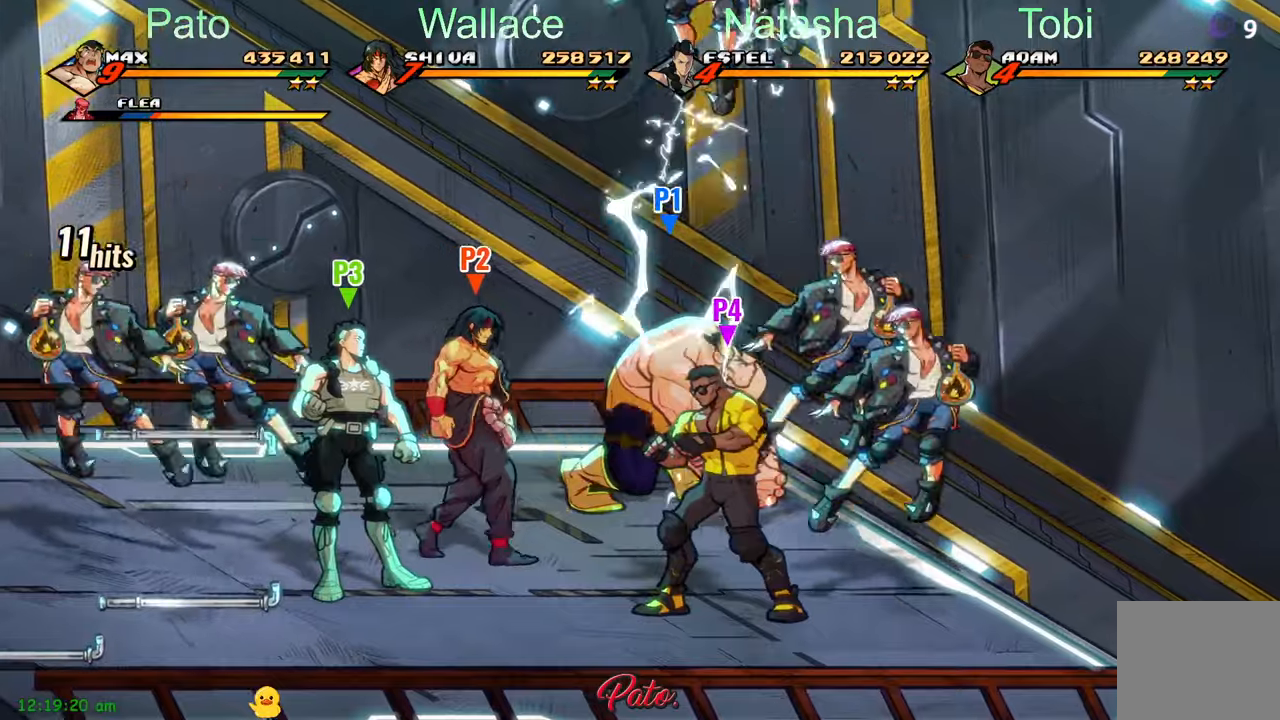
{"buttons": ["DPAD_DOWN", "DPAD_LEFT"], "left_stick": "center", "events": []}
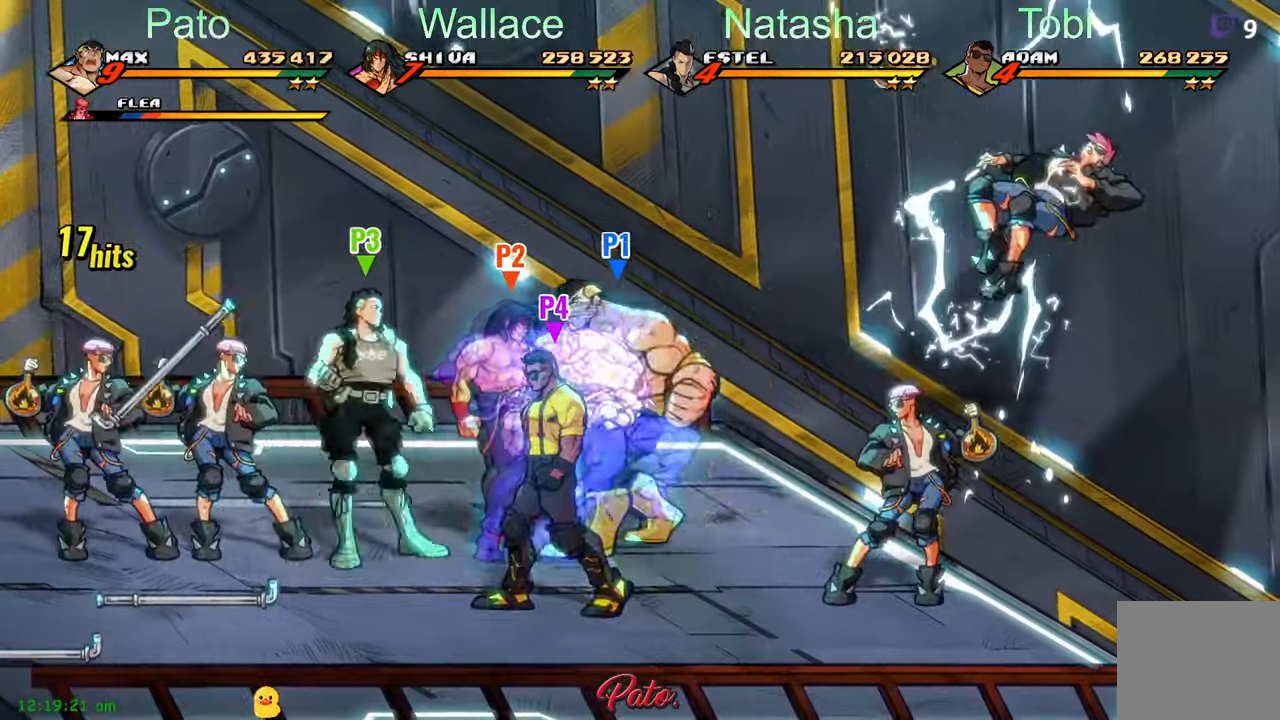
{"buttons": ["DPAD_LEFT"], "left_stick": "center", "events": [[117, "DPAD_DOWN", "up"]]}
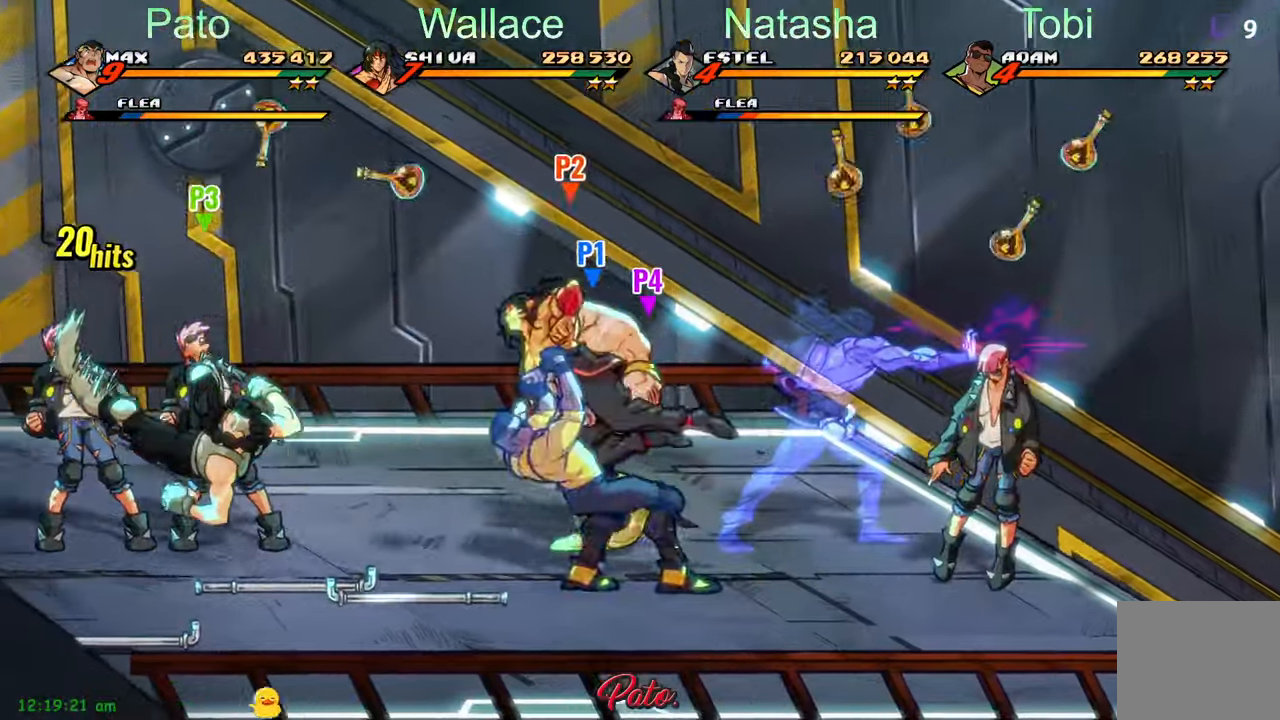
{"buttons": ["DPAD_DOWN", "DPAD_LEFT"], "left_stick": "center", "events": [[150, "DPAD_DOWN", "down"]]}
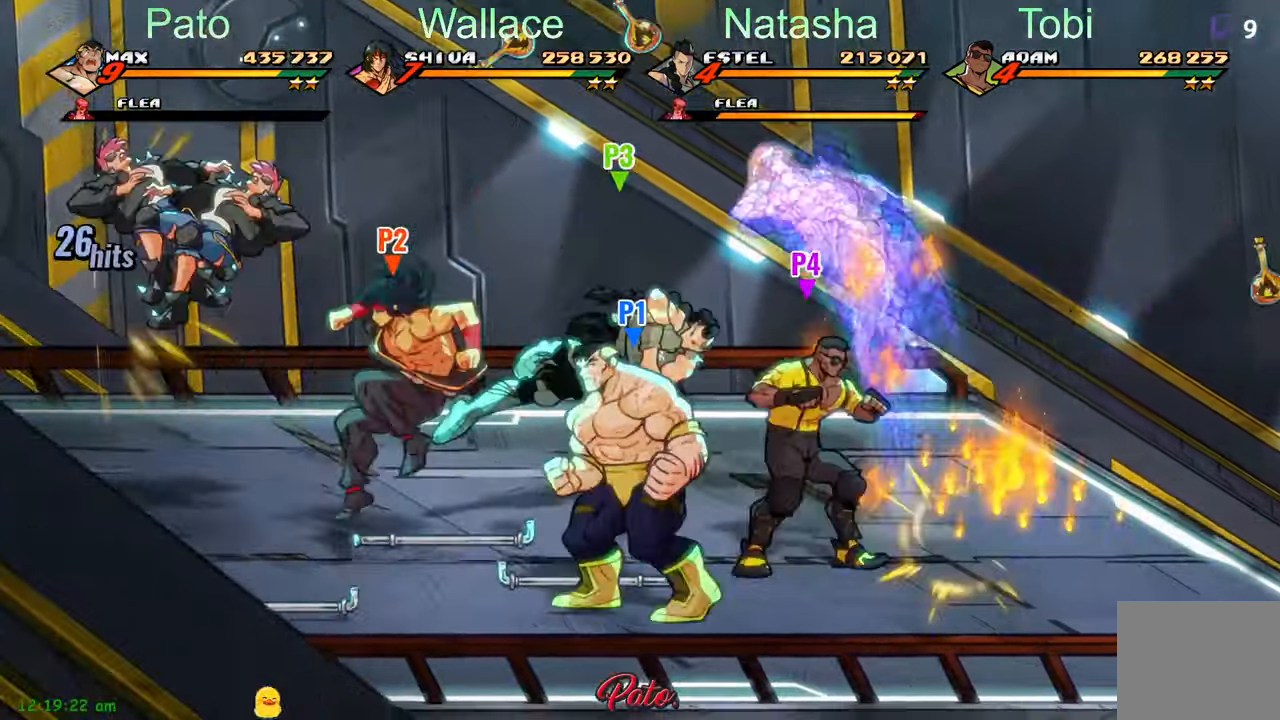
{"buttons": ["DPAD_DOWN", "DPAD_LEFT"], "left_stick": "center", "events": []}
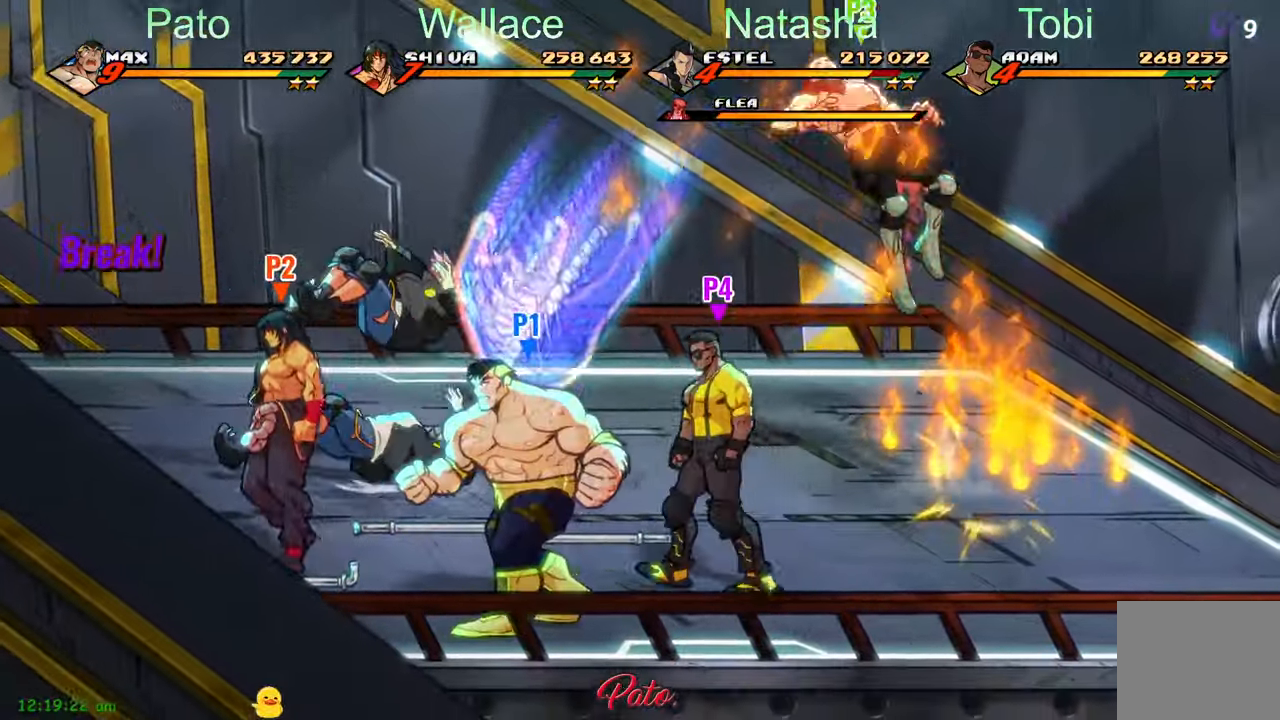
{"buttons": ["DPAD_LEFT"], "left_stick": "center", "events": [[167, "DPAD_DOWN", "up"]]}
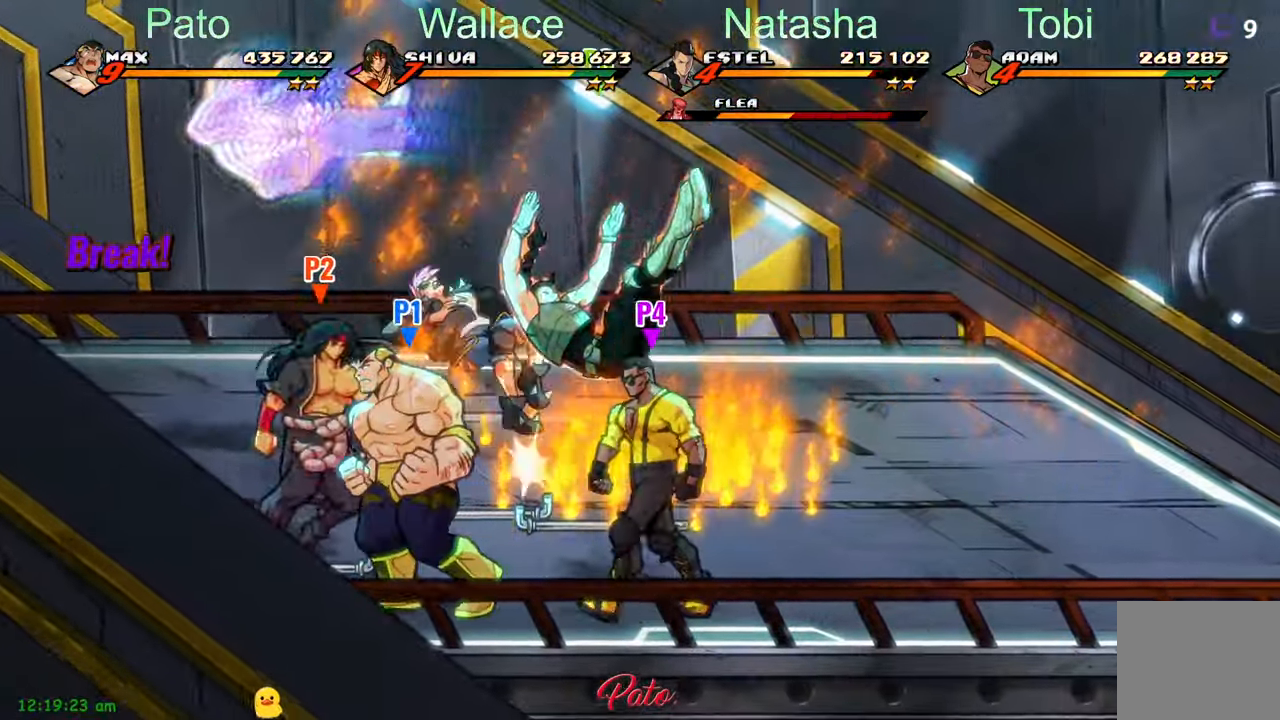
{"buttons": ["DPAD_UP"], "left_stick": "center", "events": [[150, "DPAD_UP", "down"], [284, "DPAD_LEFT", "up"]]}
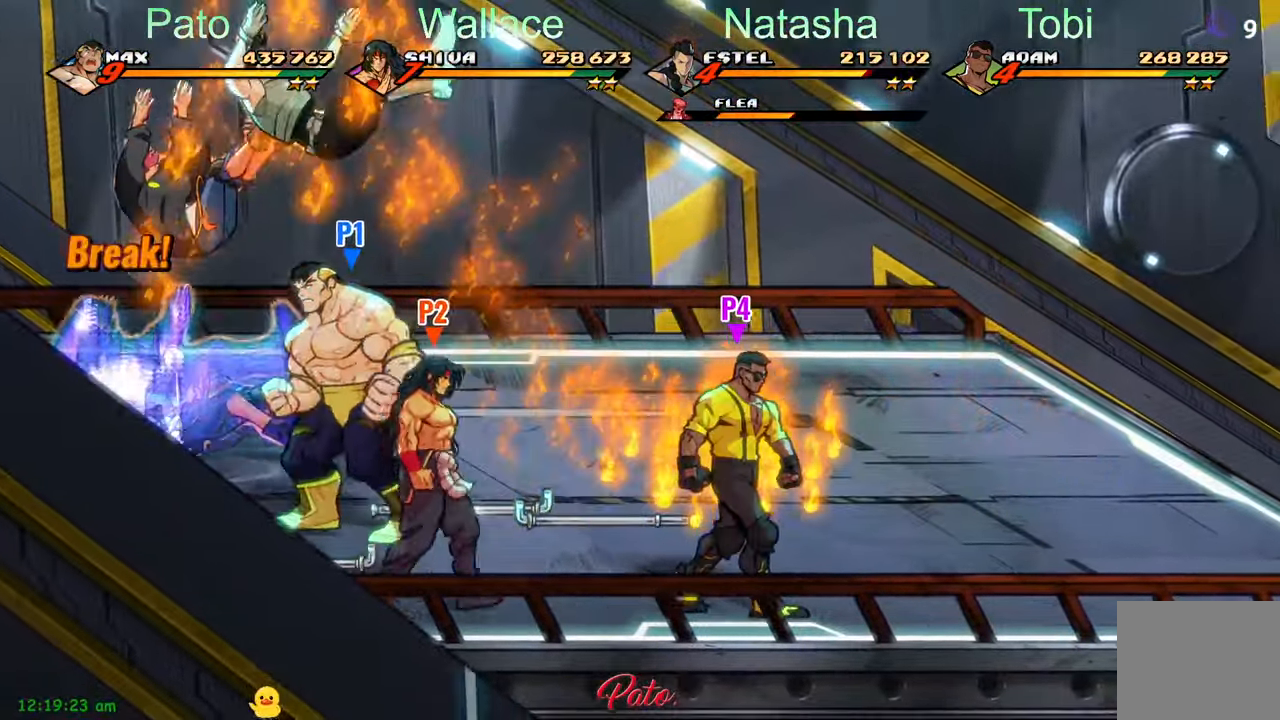
{"buttons": ["Y"], "left_stick": "center", "events": [[17, "DPAD_LEFT", "down"], [117, "Y", "down"], [184, "DPAD_LEFT", "up"], [184, "DPAD_UP", "up"], [200, "Y", "up"], [284, "Y", "down"], [350, "Y", "up"], [450, "Y", "down"]]}
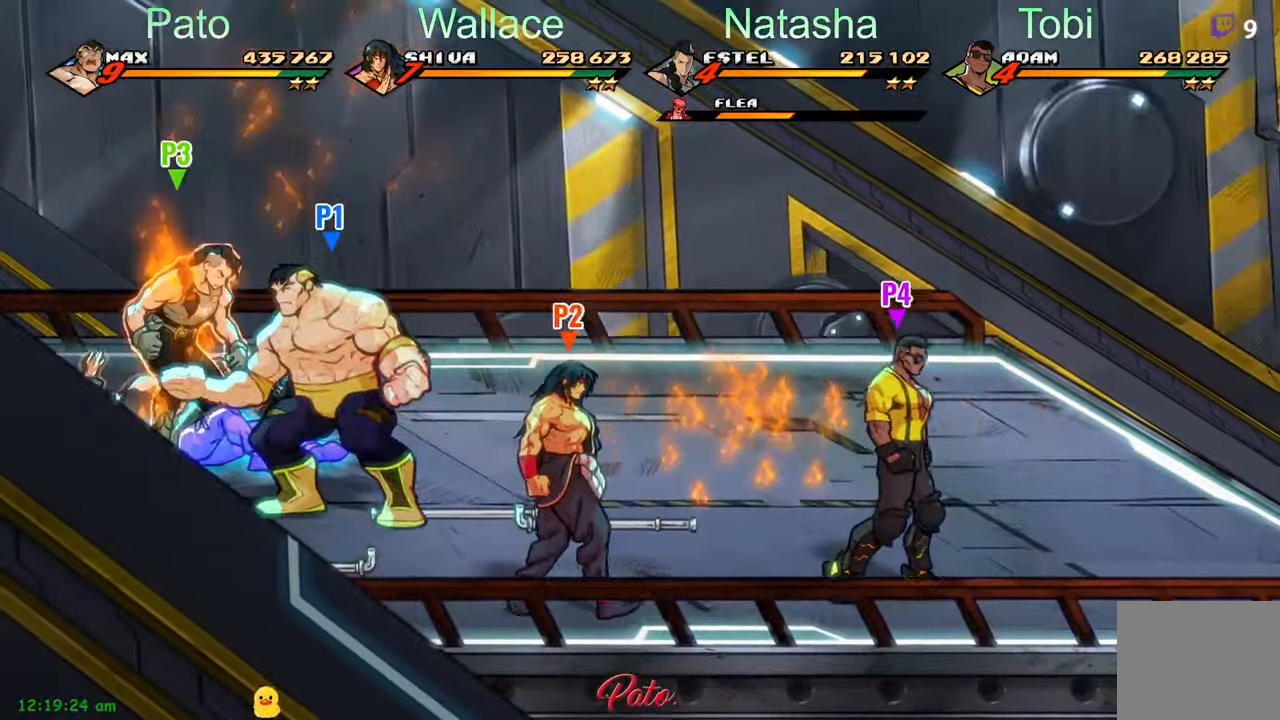
{"buttons": ["DPAD_UP"], "left_stick": "center", "events": [[367, "DPAD_UP", "down"], [484, "Y", "up"]]}
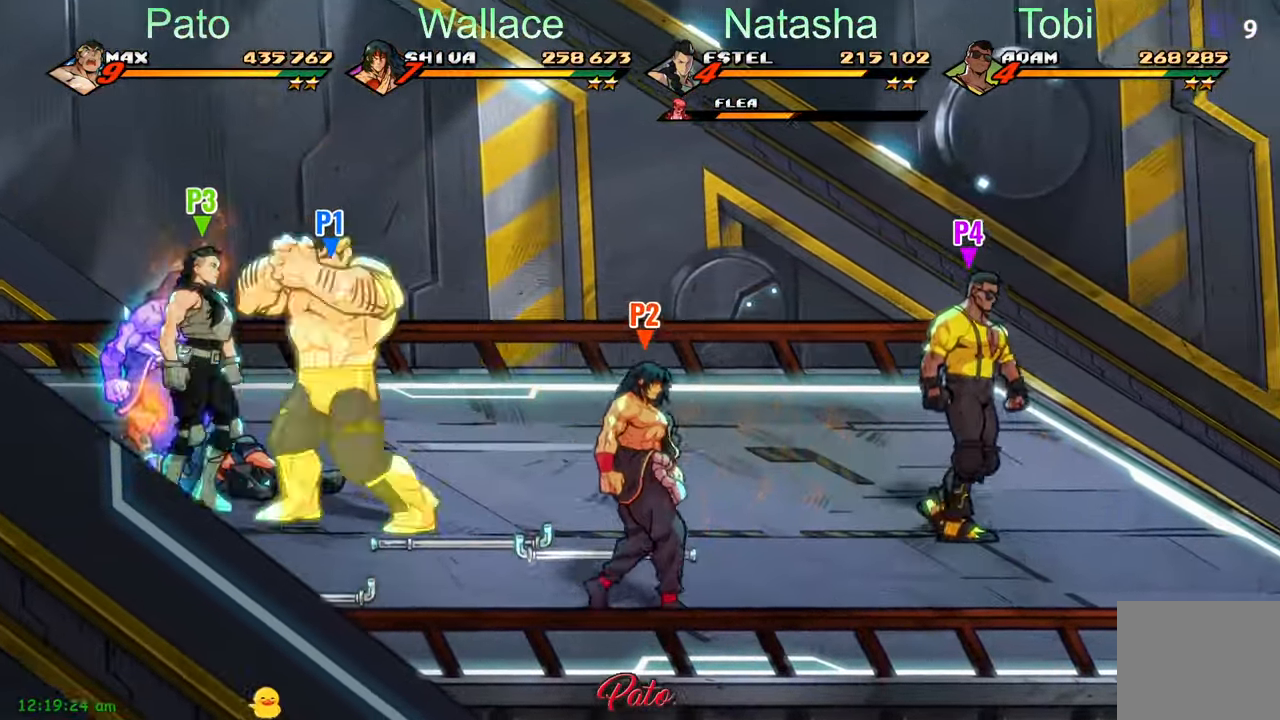
{"buttons": ["DPAD_UP"], "left_stick": "center", "events": [[84, "DPAD_UP", "up"], [100, "Y", "down"], [184, "Y", "up"], [467, "DPAD_UP", "down"]]}
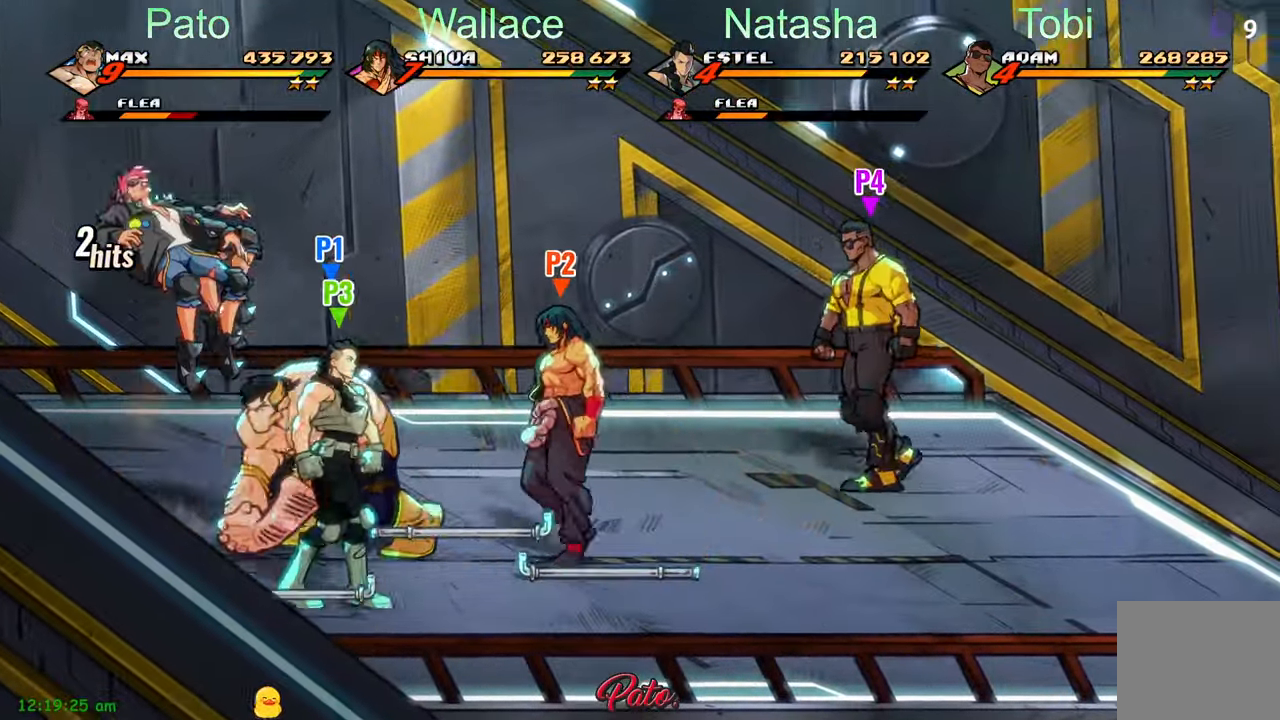
{"buttons": ["Y"], "left_stick": "center", "events": [[67, "DPAD_LEFT", "down"], [167, "DPAD_UP", "up"], [334, "Y", "down"], [384, "DPAD_LEFT", "up"], [384, "Y", "up"], [467, "Y", "down"]]}
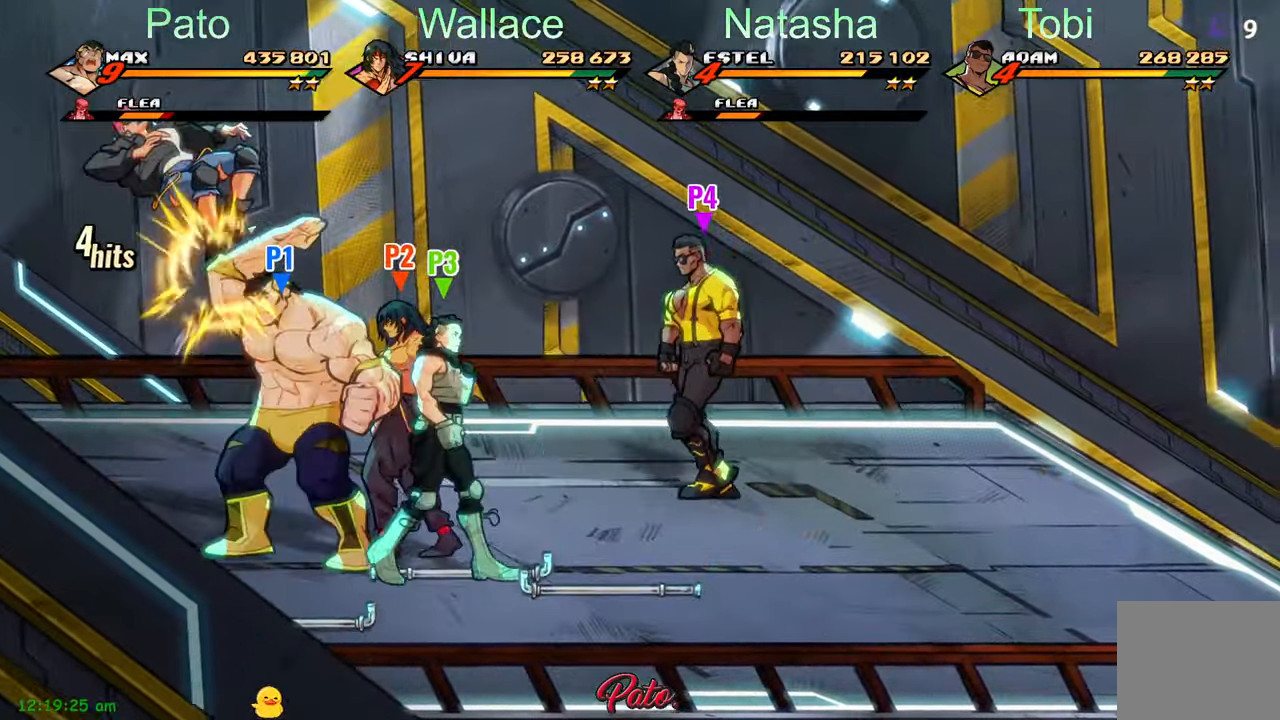
{"buttons": [], "left_stick": "center", "events": [[50, "Y", "up"], [133, "Y", "down"], [200, "Y", "up"], [250, "Y", "down"], [316, "Y", "up"]]}
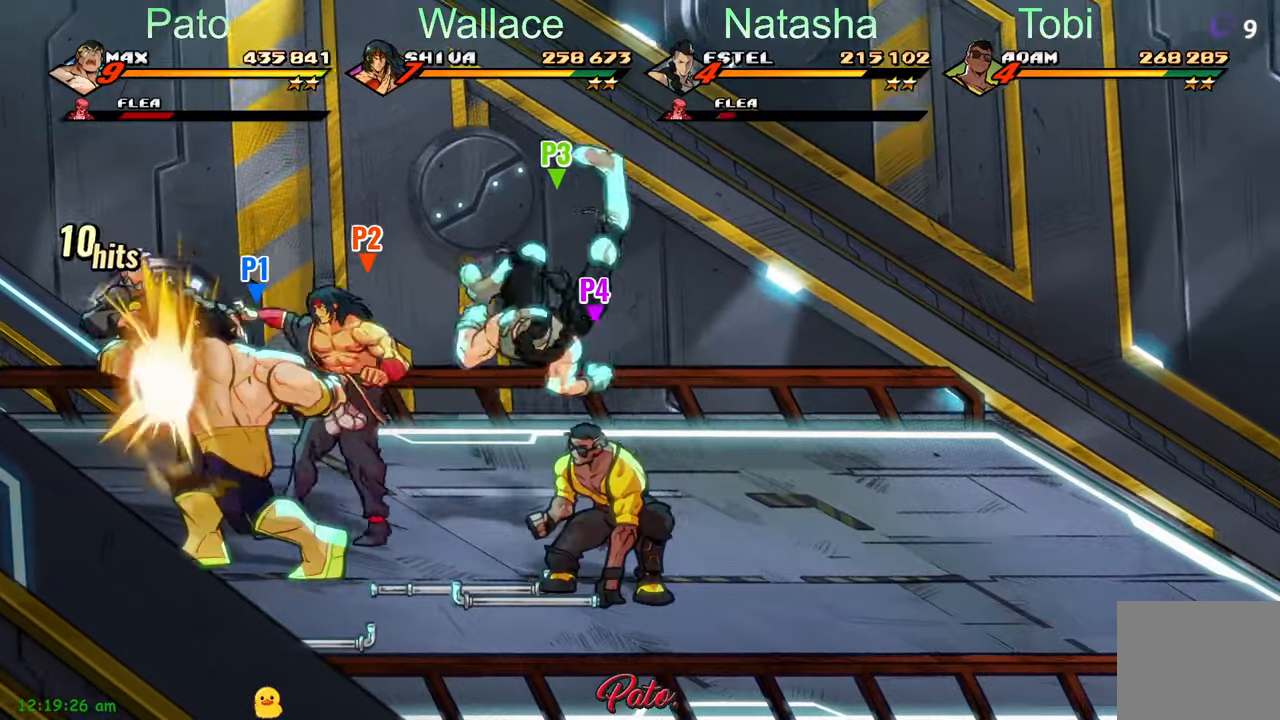
{"buttons": ["Y", "DPAD_RIGHT"], "left_stick": "center", "events": [[66, "Y", "down"], [133, "Y", "up"], [300, "DPAD_RIGHT", "down"], [350, "DPAD_RIGHT", "up"], [416, "DPAD_RIGHT", "down"], [483, "Y", "down"]]}
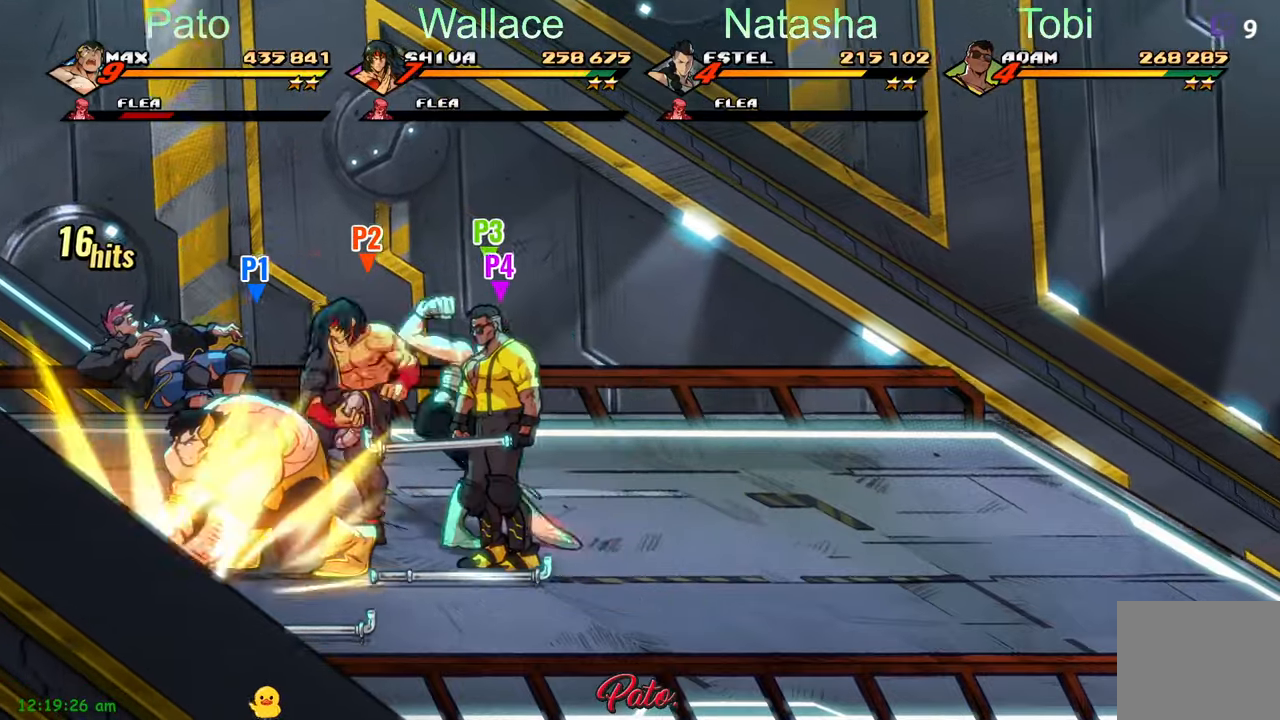
{"buttons": ["DPAD_RIGHT"], "left_stick": "center", "events": [[50, "Y", "up"], [83, "Y", "down"], [183, "DPAD_RIGHT", "up"], [200, "Y", "up"], [250, "Y", "down"], [383, "Y", "up"], [416, "DPAD_RIGHT", "down"]]}
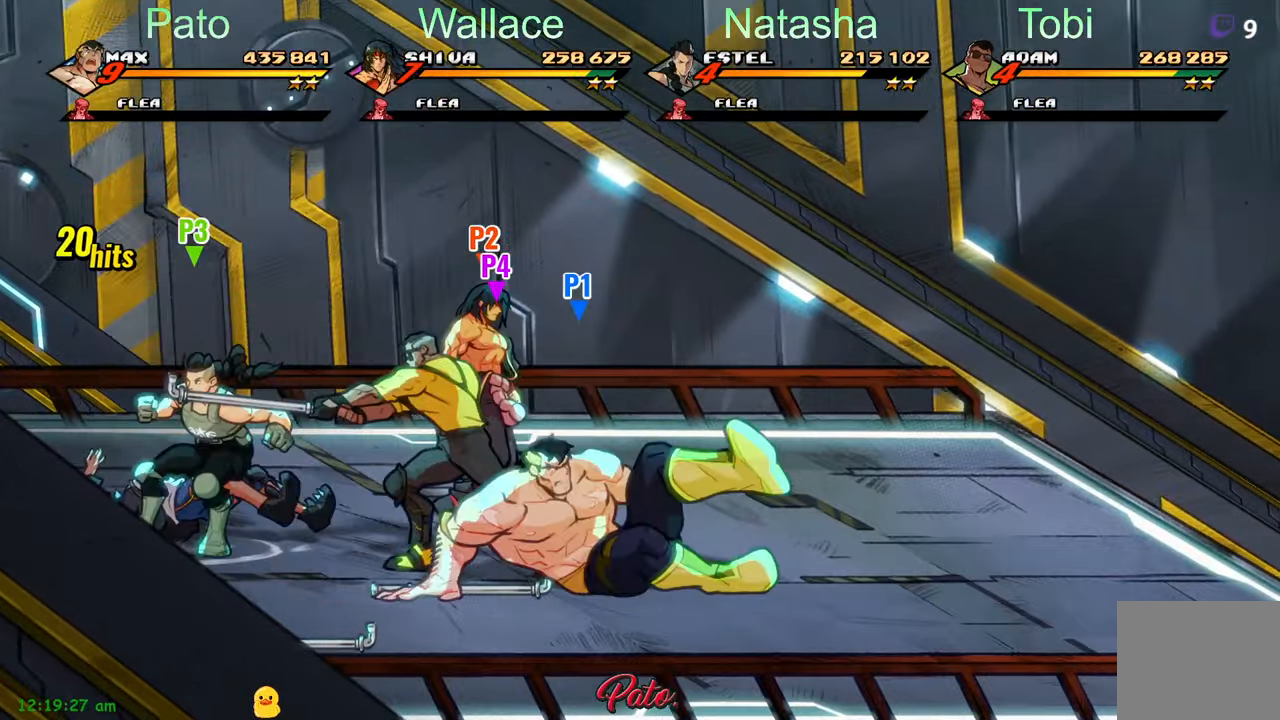
{"buttons": ["DPAD_LEFT"], "left_stick": "center", "events": [[50, "DPAD_RIGHT", "up"], [200, "DPAD_LEFT", "down"]]}
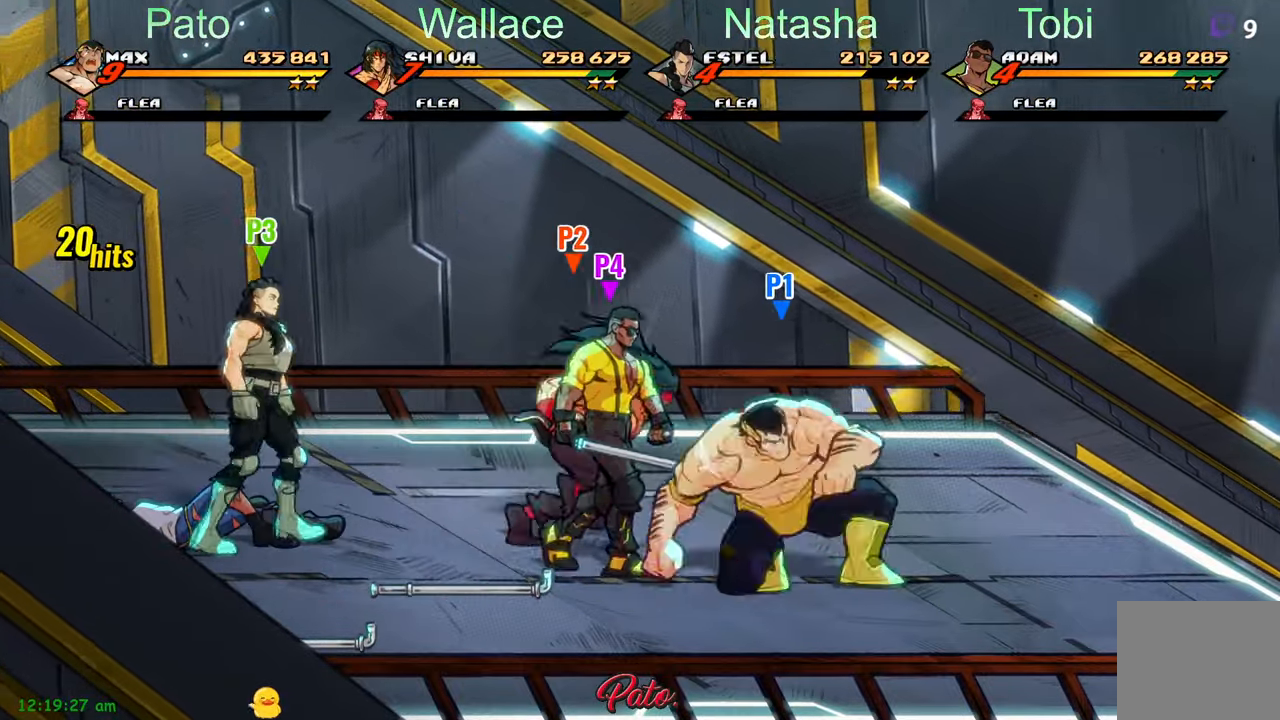
{"buttons": ["DPAD_LEFT"], "left_stick": "center", "events": []}
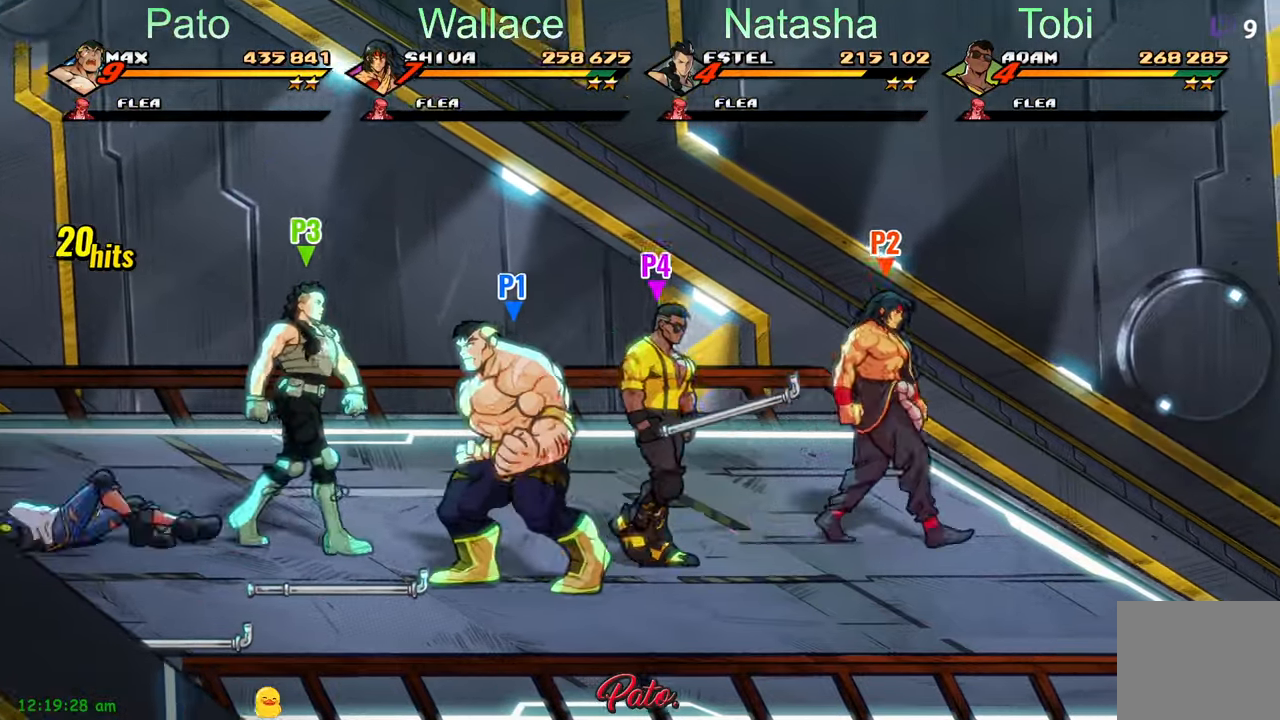
{"buttons": [], "left_stick": "center", "events": [[233, "B", "down"], [233, "DPAD_LEFT", "up"], [333, "B", "up"]]}
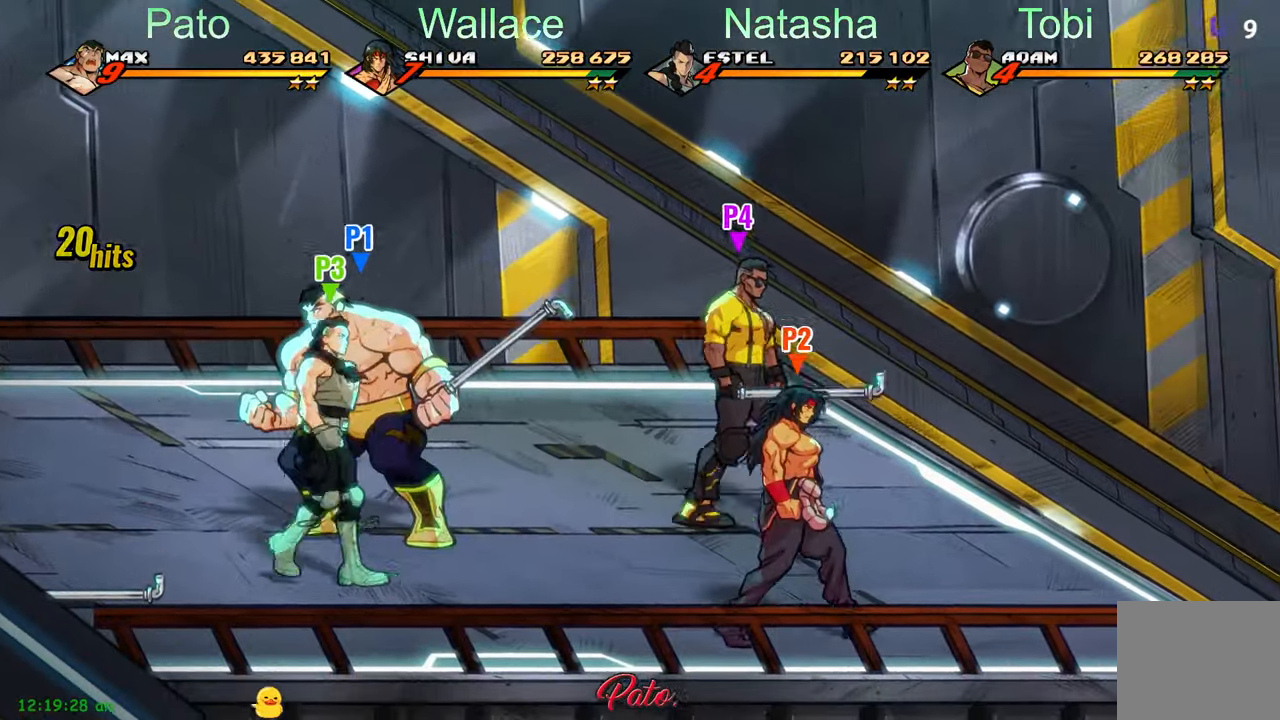
{"buttons": [], "left_stick": "center", "events": []}
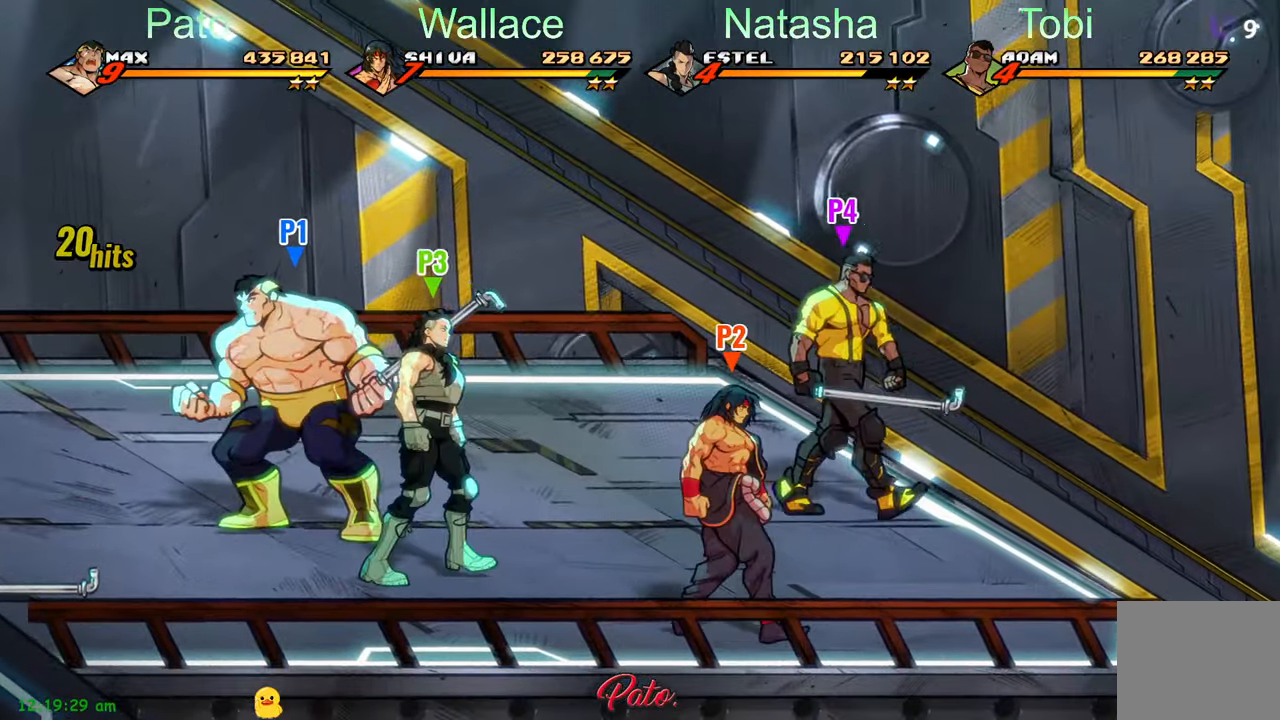
{"buttons": ["DPAD_DOWN", "DPAD_RIGHT"], "left_stick": "center", "events": [[250, "DPAD_RIGHT", "down"], [483, "DPAD_DOWN", "down"]]}
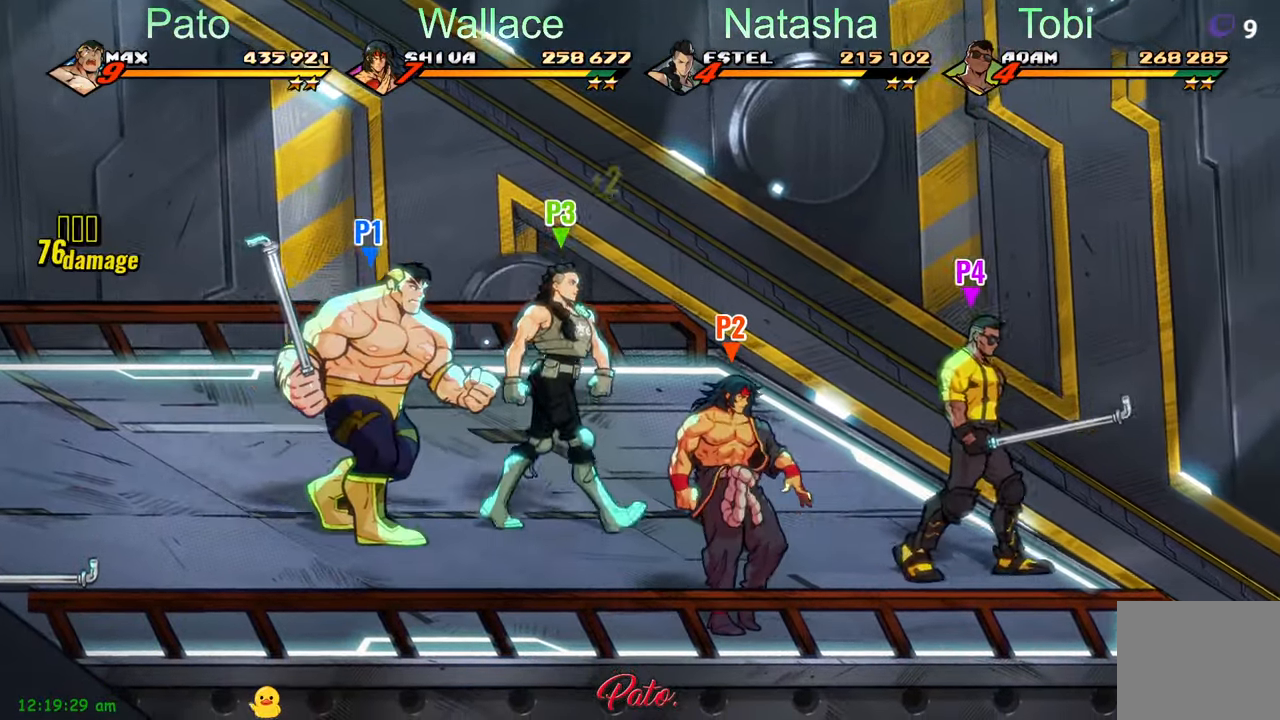
{"buttons": ["B"], "left_stick": "center", "events": [[83, "DPAD_DOWN", "up"], [316, "DPAD_RIGHT", "up"], [383, "B", "down"]]}
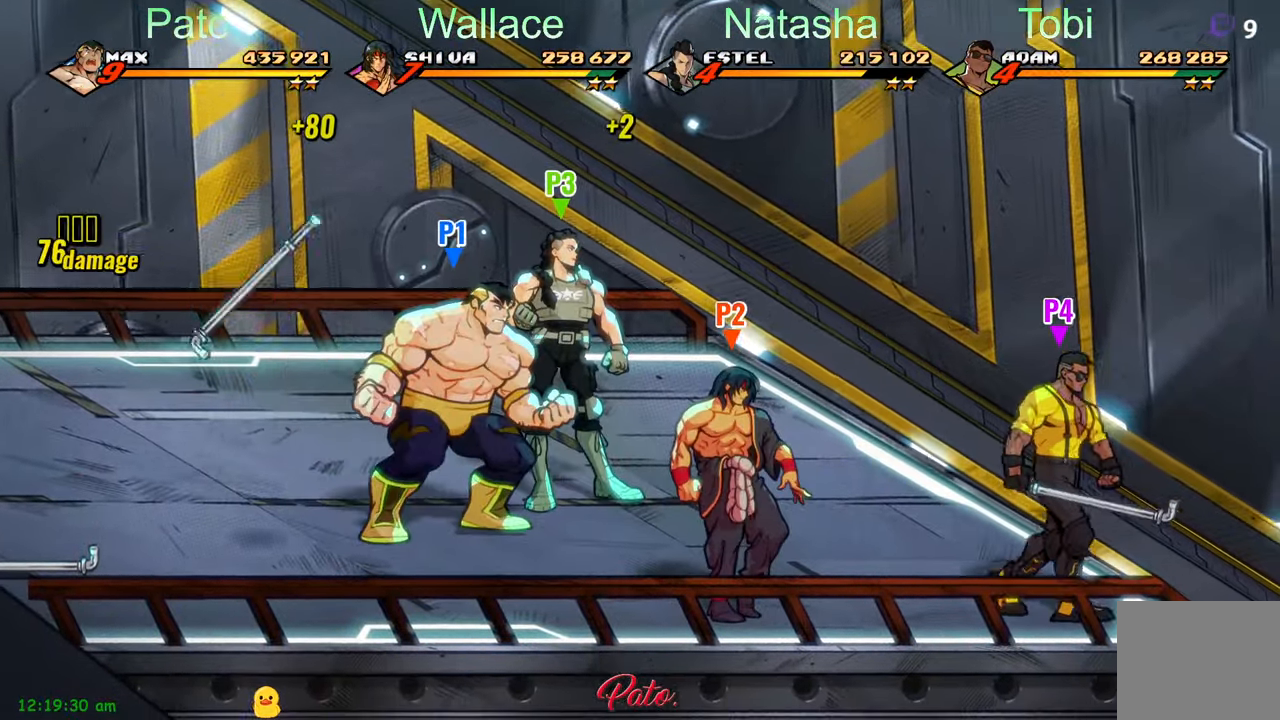
{"buttons": ["B", "DPAD_UP", "DPAD_RIGHT"], "left_stick": "center", "events": [[150, "DPAD_RIGHT", "down"], [250, "DPAD_UP", "down"]]}
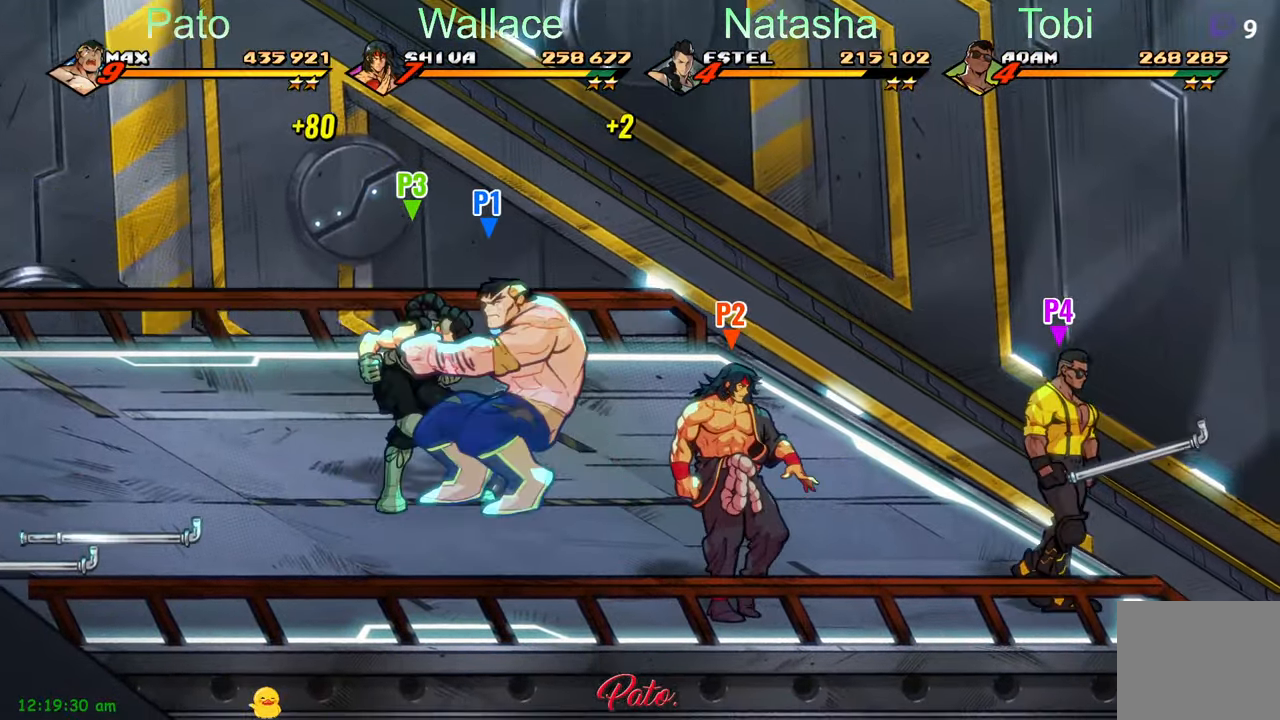
{"buttons": [], "left_stick": "center", "events": [[183, "DPAD_UP", "up"], [200, "DPAD_RIGHT", "up"], [233, "B", "up"]]}
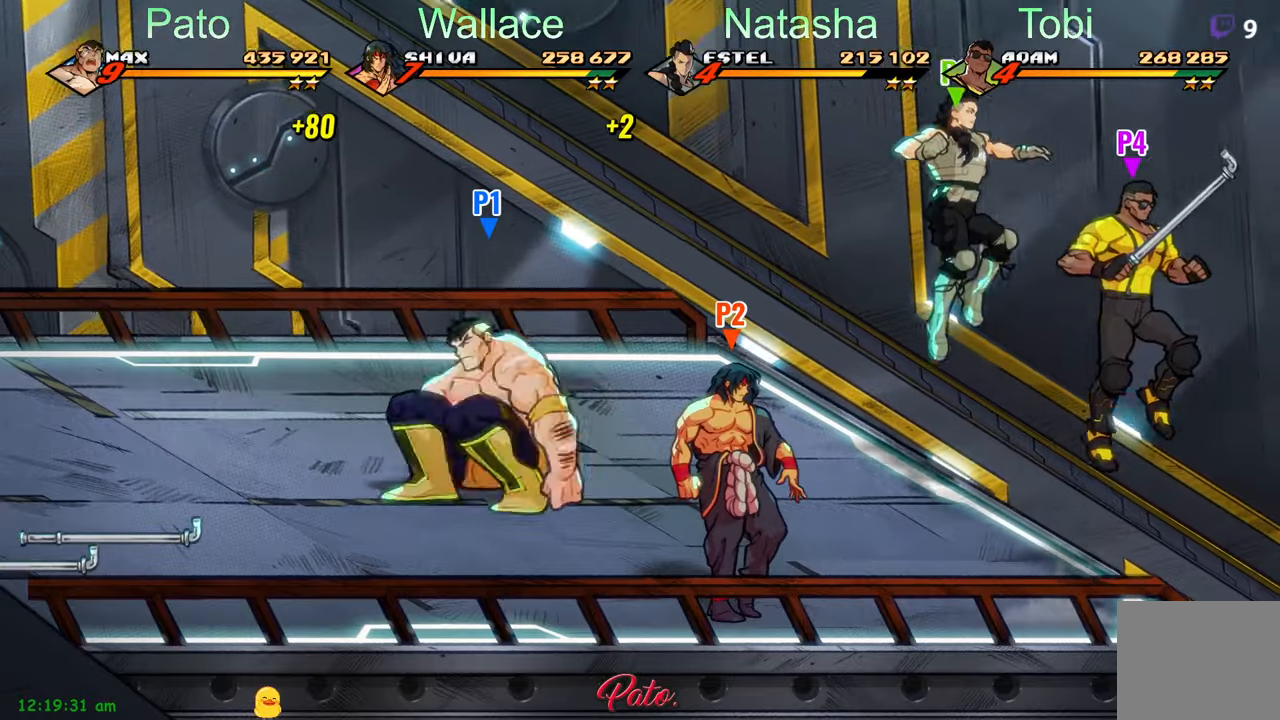
{"buttons": ["DPAD_LEFT"], "left_stick": "center", "events": [[400, "DPAD_LEFT", "down"]]}
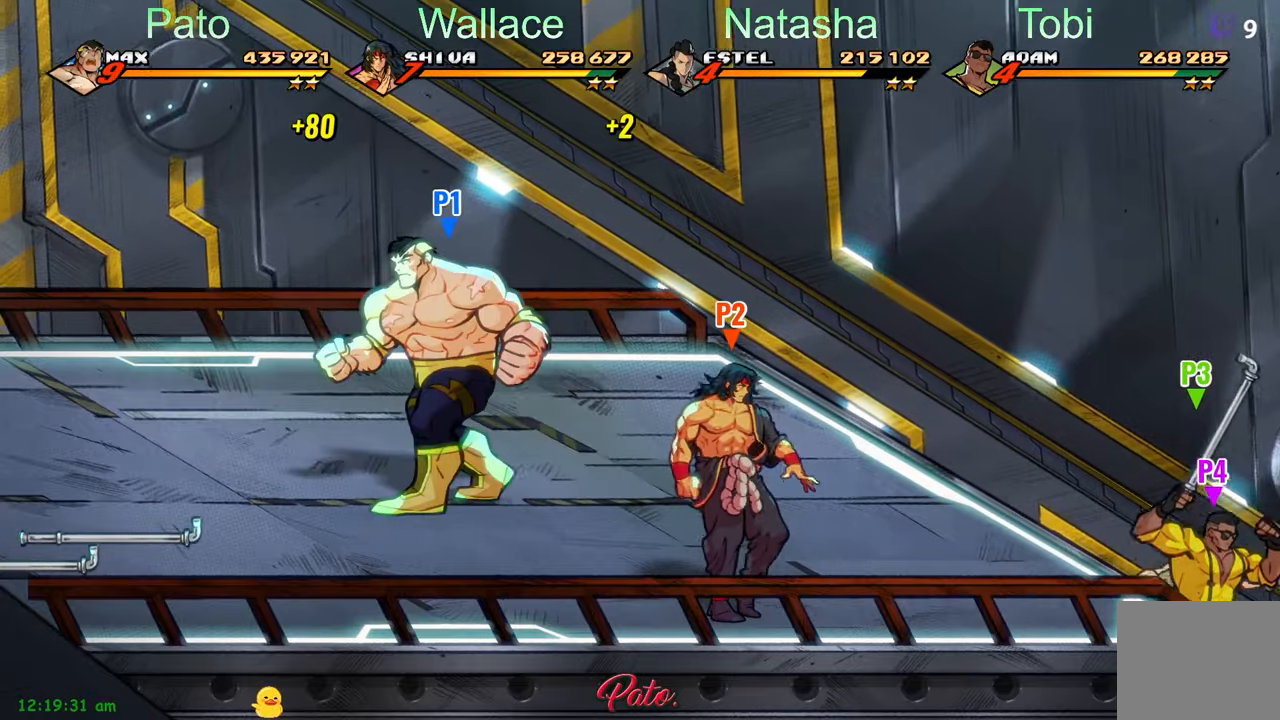
{"buttons": [], "left_stick": "center", "events": [[483, "DPAD_LEFT", "up"]]}
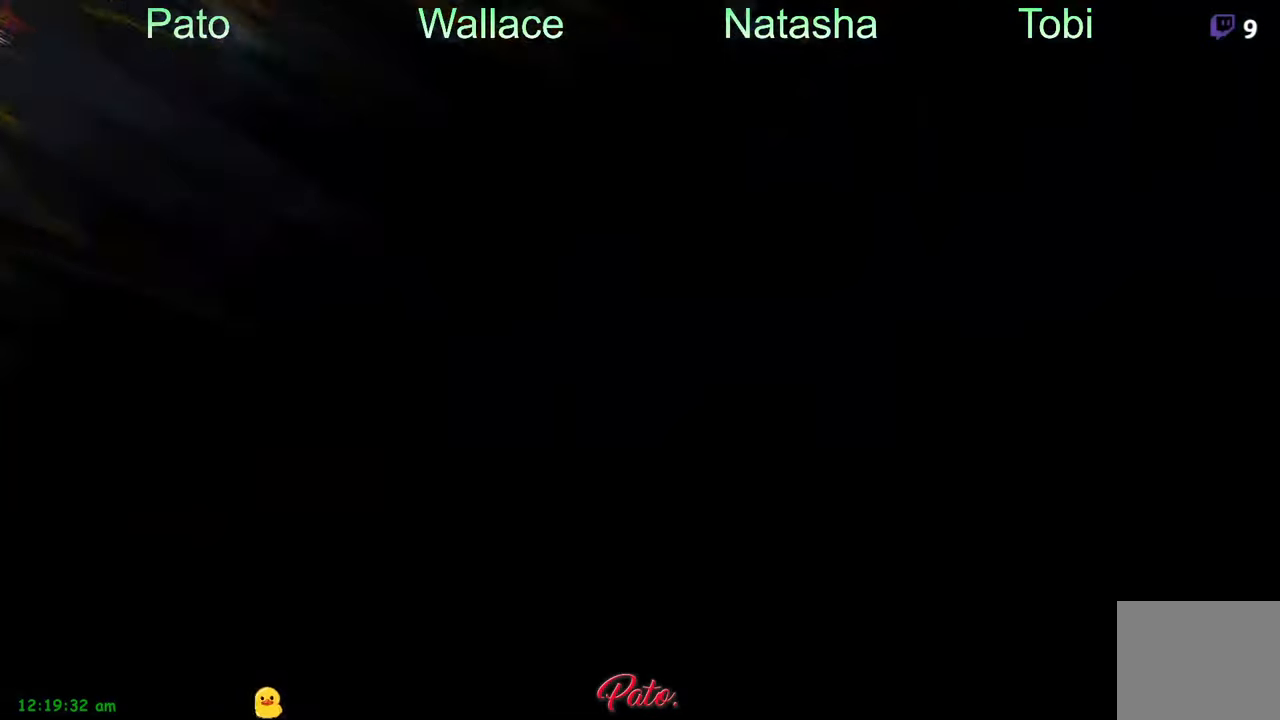
{"buttons": [], "left_stick": "center", "events": []}
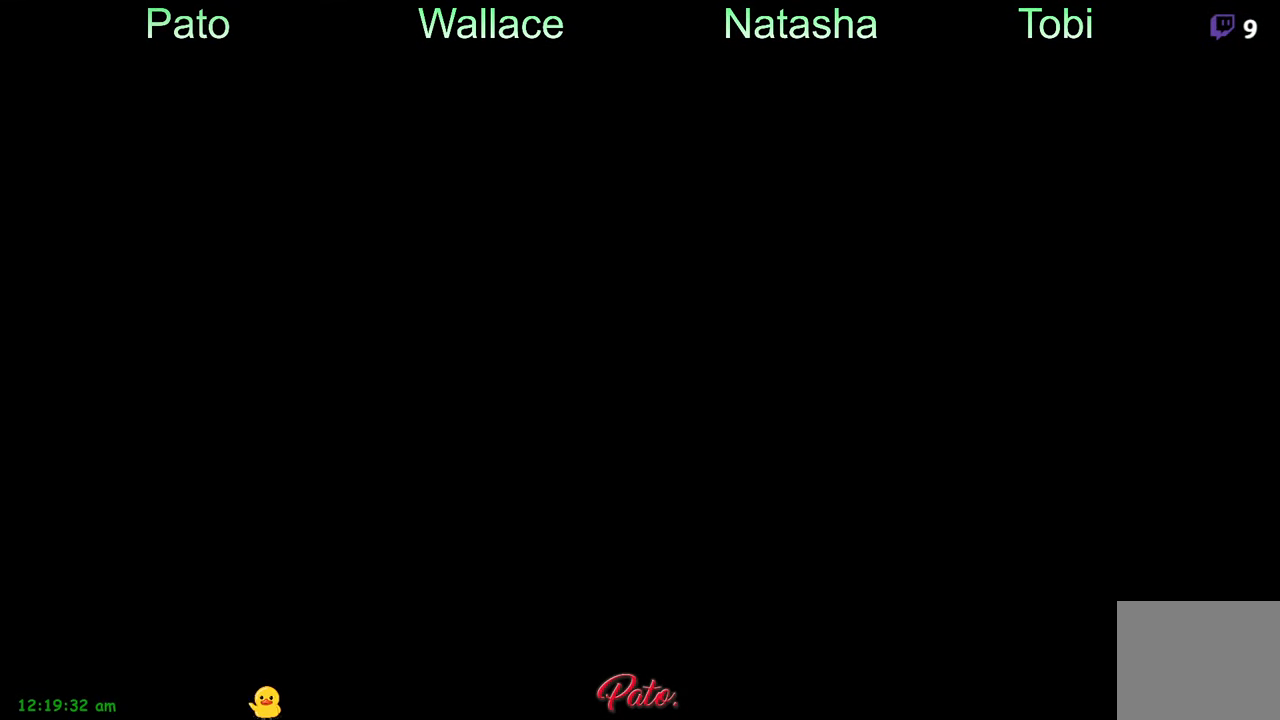
{"buttons": [], "left_stick": "center", "events": [[383, "DPAD_RIGHT", "down"], [500, "DPAD_RIGHT", "up"]]}
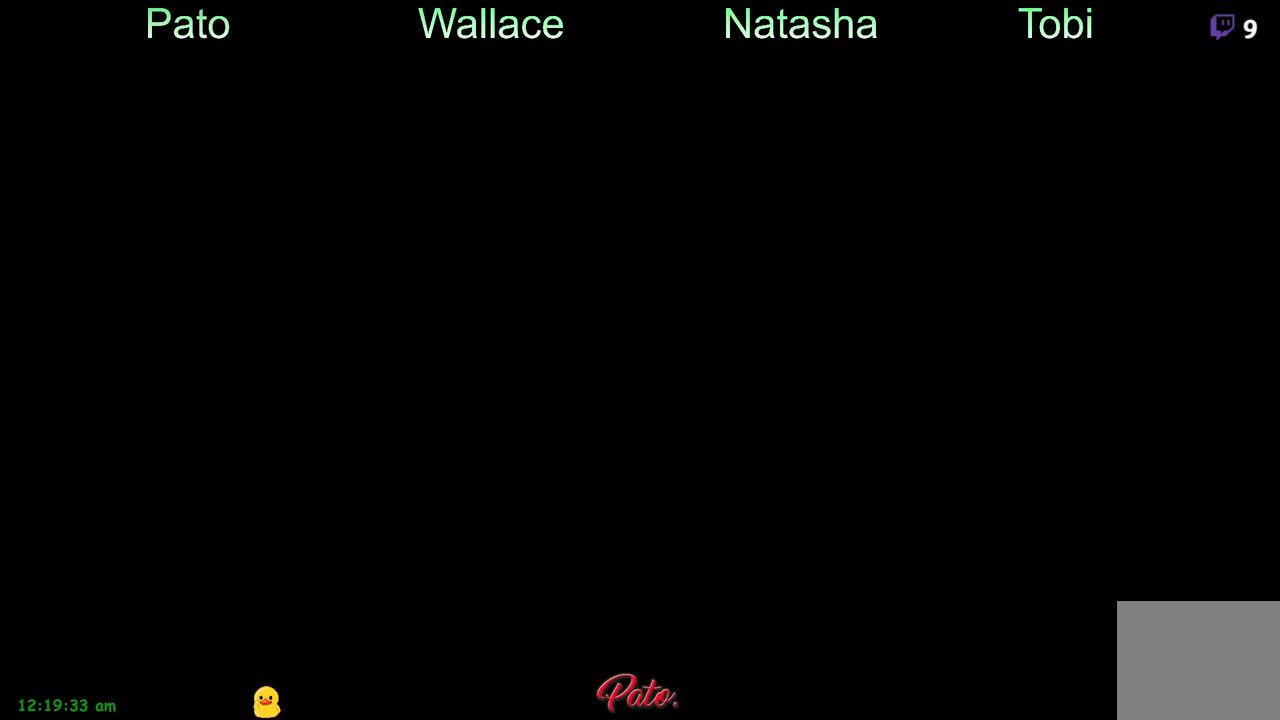
{"buttons": ["DPAD_RIGHT"], "left_stick": "center", "events": [[367, "DPAD_RIGHT", "down"]]}
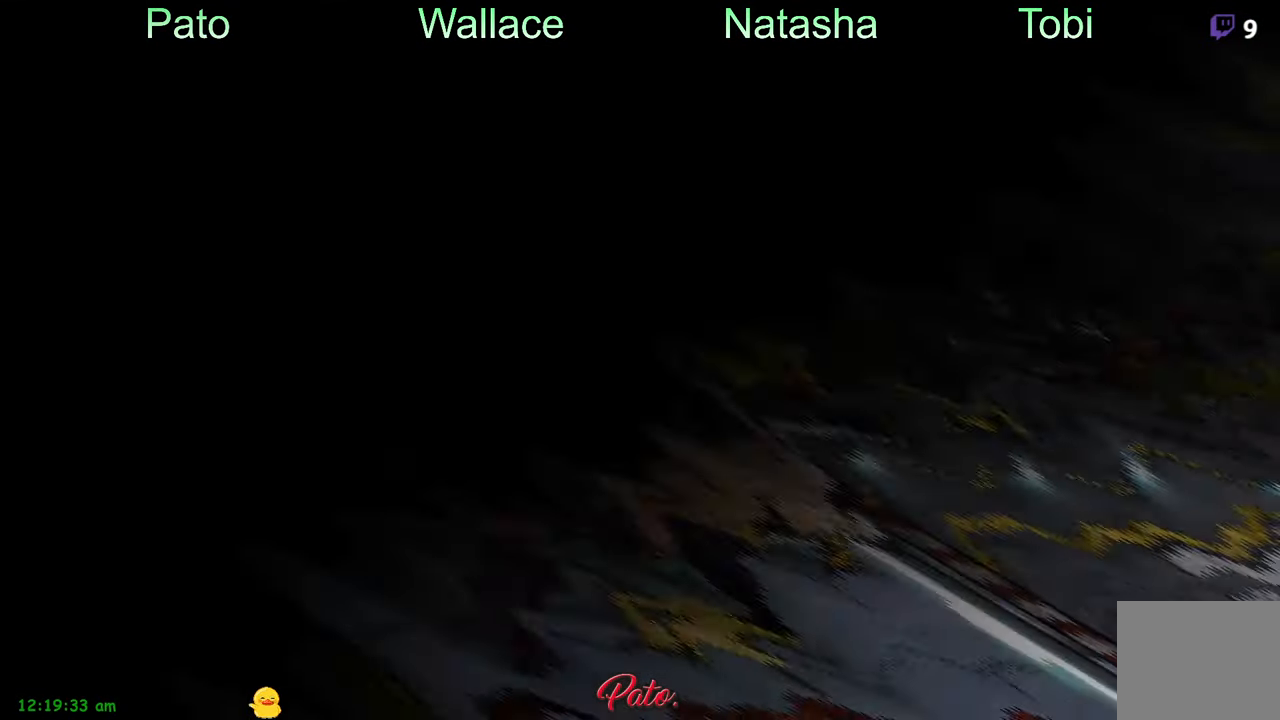
{"buttons": ["A", "DPAD_RIGHT"], "left_stick": "center", "events": [[333, "DPAD_DOWN", "down"], [450, "A", "down"], [500, "DPAD_DOWN", "up"]]}
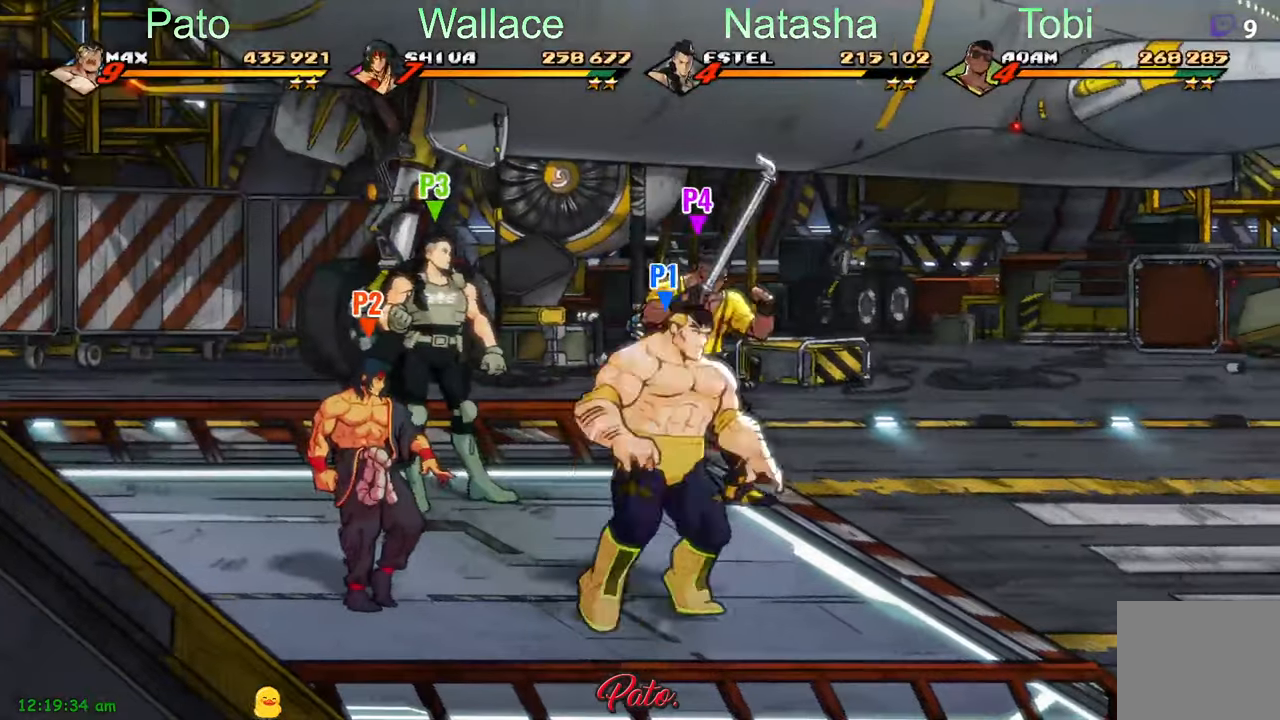
{"buttons": ["DPAD_RIGHT"], "left_stick": "center", "events": [[150, "A", "up"], [333, "L1", "down"], [450, "L1", "up"]]}